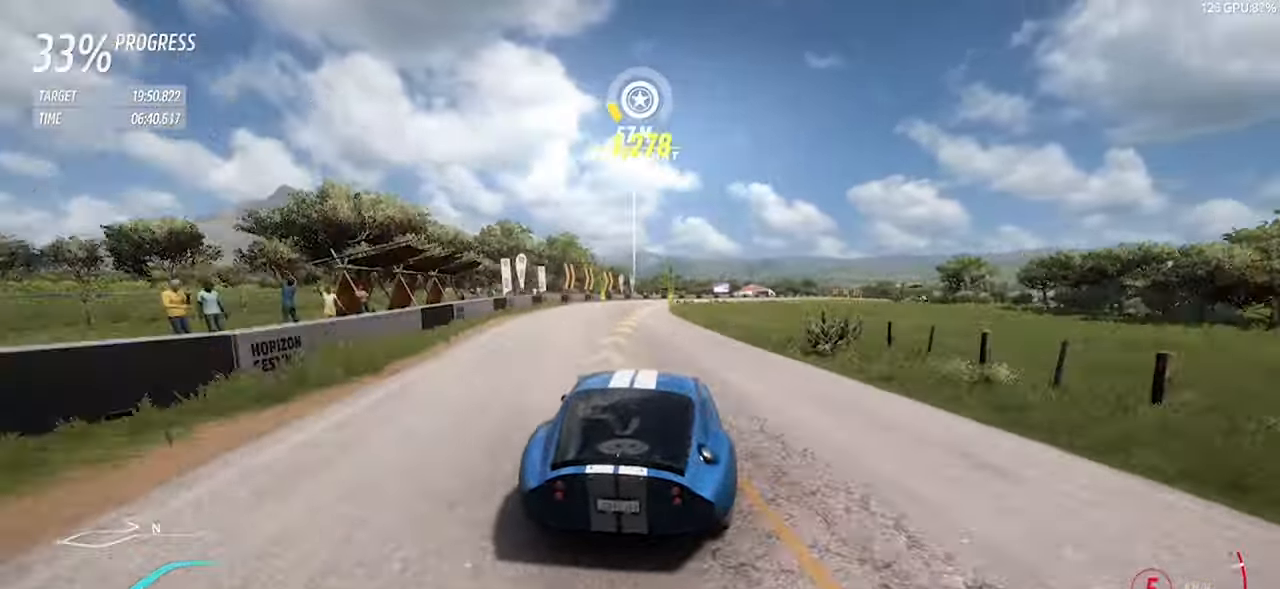
Gameplay with keyboard; each line is a JSON object with the keys held at the frame after it. "events" lists presses ("down") and releases ("up") of "a", "d", "down", "left", "right", "s", "space", "up" and "w" between this image and that frame as [ms after this image, input, new state], when the widget could be followed in between. No other keys are recorded. Mouse input is not recorded.
{"keys": ["d"], "events": [[267, "w", "up"]]}
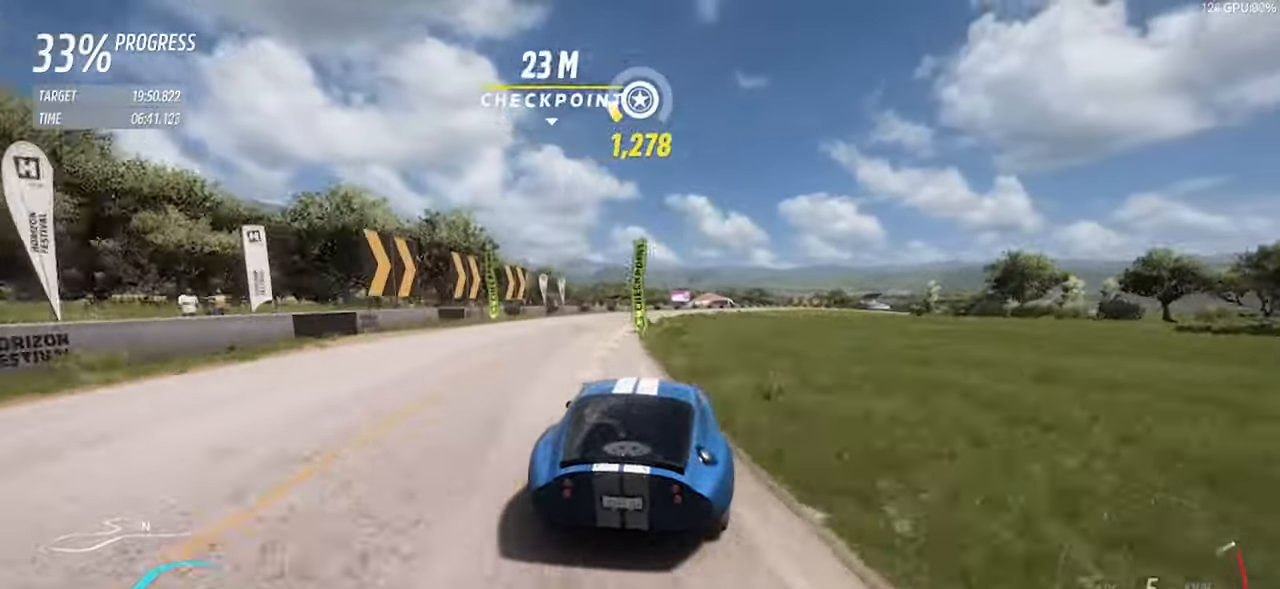
{"keys": ["d", "space", "w"], "events": [[233, "space", "down"], [283, "space", "up"], [283, "w", "down"], [417, "space", "down"]]}
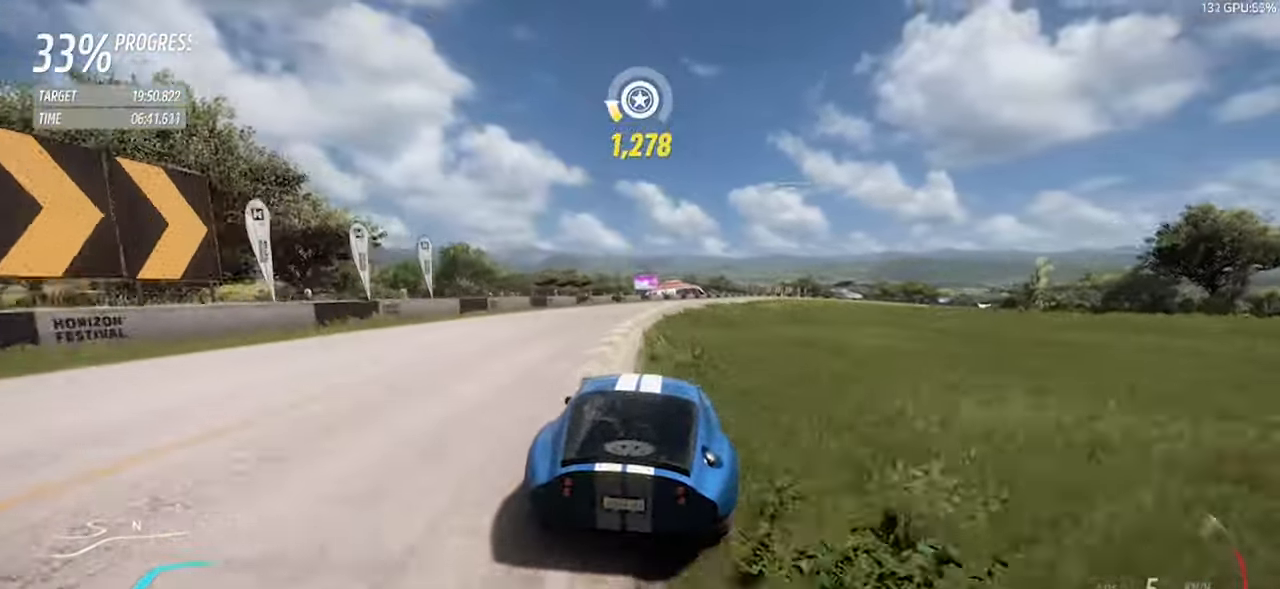
{"keys": ["d", "w"], "events": [[17, "space", "up"], [300, "d", "up"], [483, "d", "down"]]}
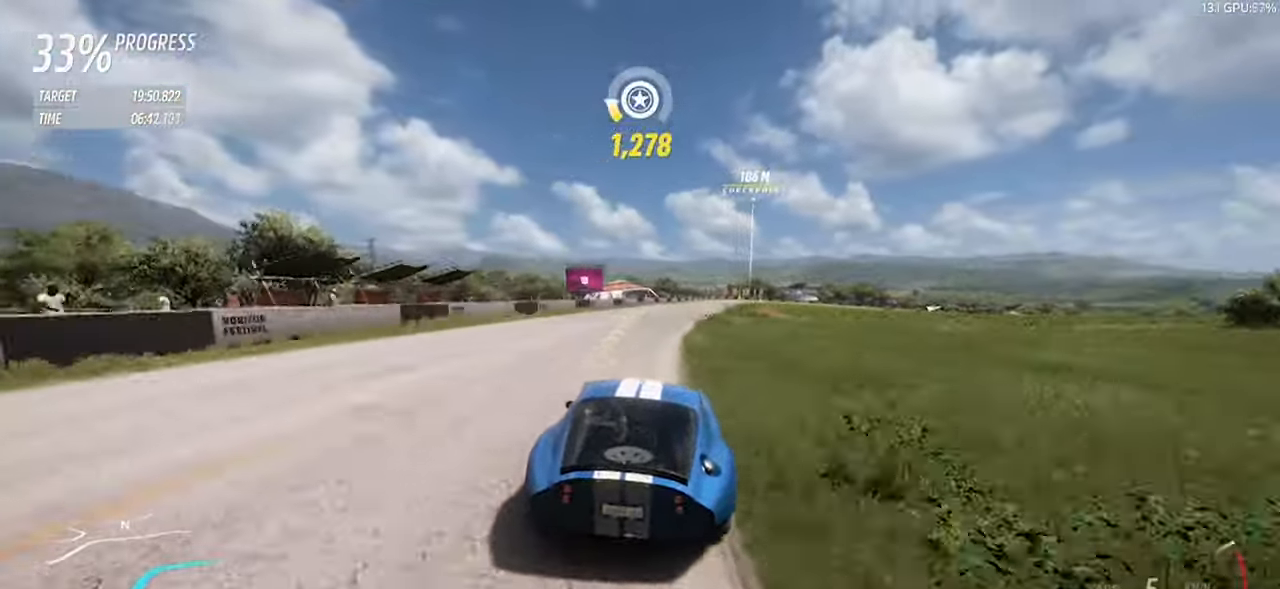
{"keys": ["d", "w"], "events": [[167, "d", "up"], [317, "d", "down"]]}
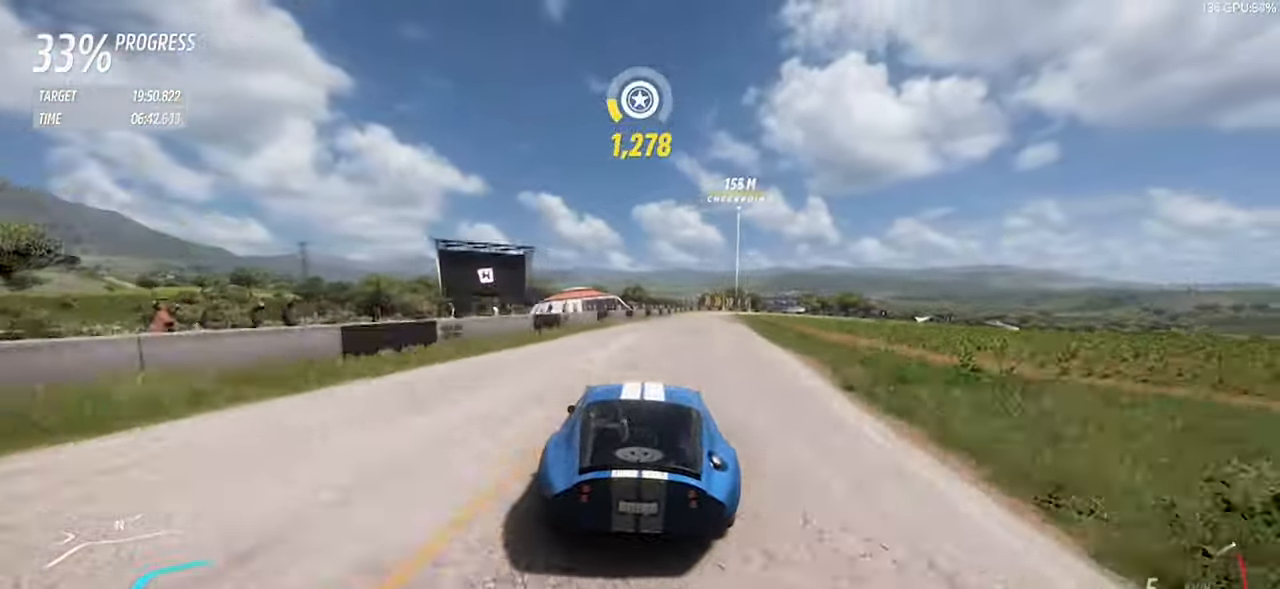
{"keys": ["w"], "events": [[183, "d", "up"], [283, "d", "down"], [467, "d", "up"]]}
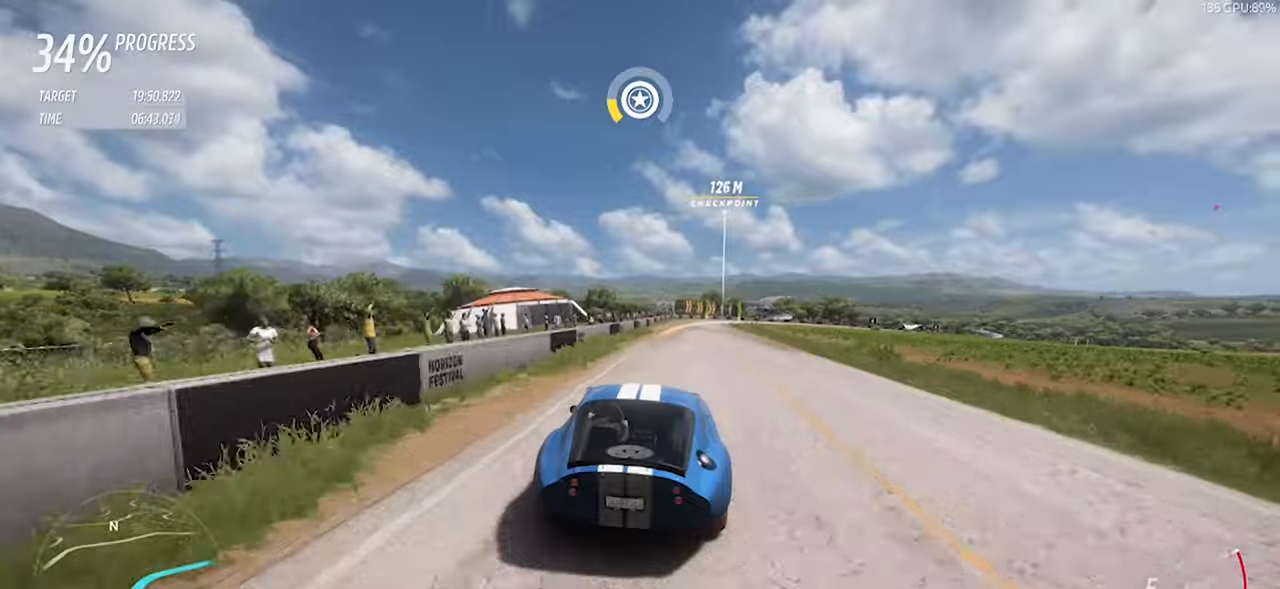
{"keys": ["d", "w"], "events": [[67, "d", "down"]]}
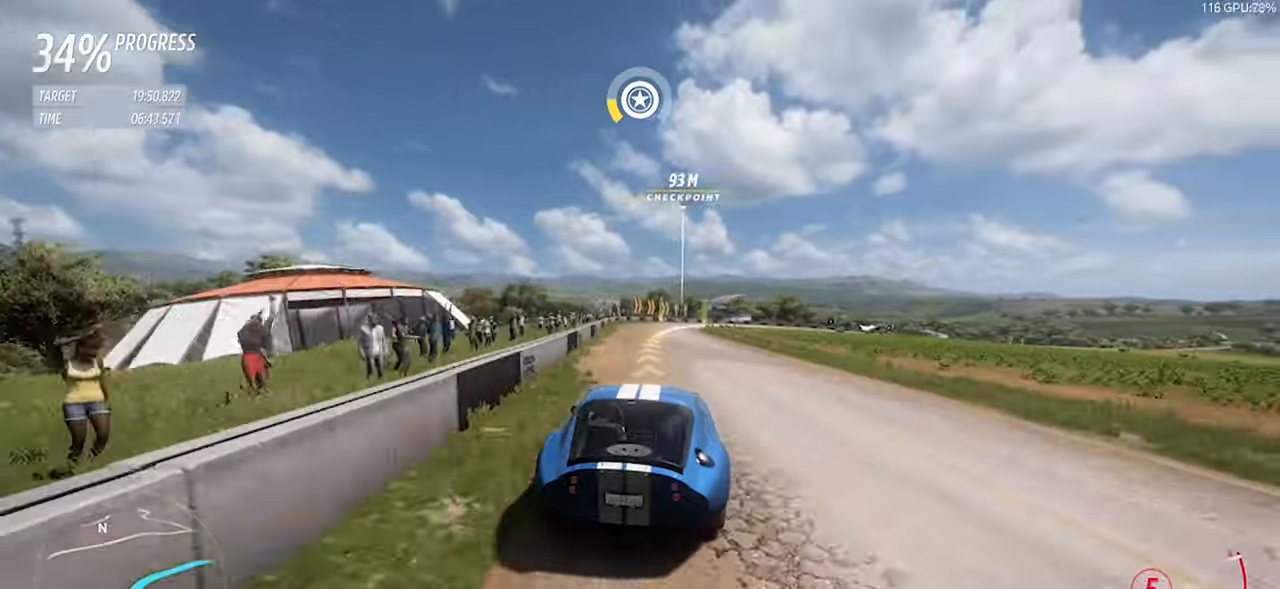
{"keys": ["d", "w"], "events": [[317, "w", "up"], [500, "w", "down"]]}
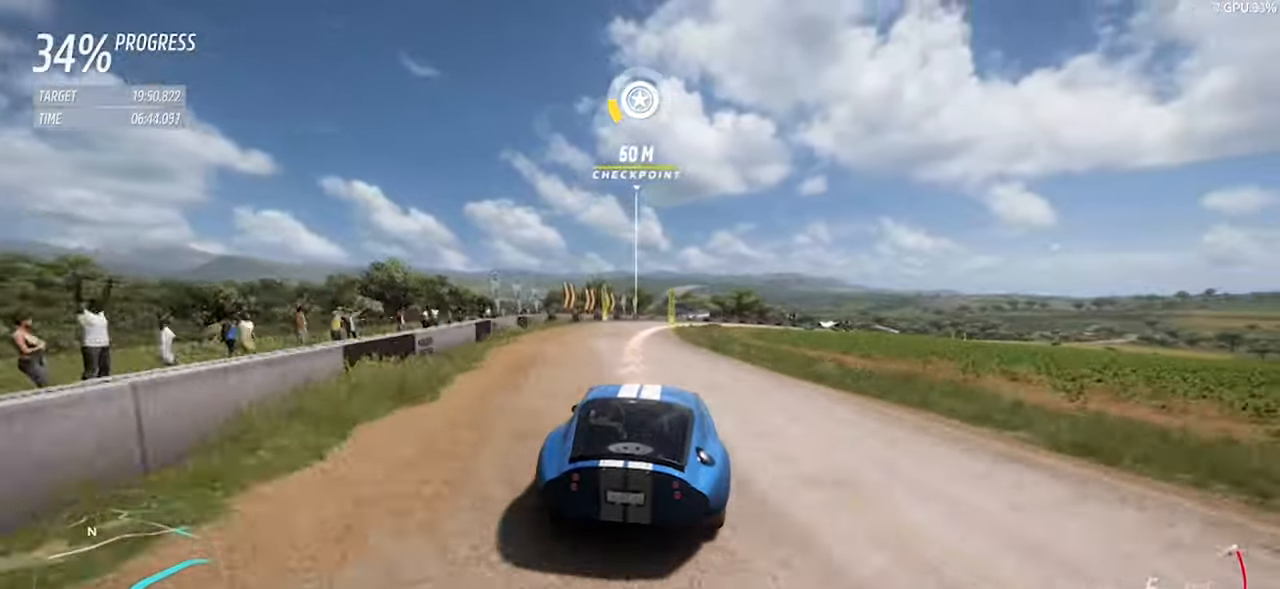
{"keys": ["d", "w"], "events": [[184, "space", "down"], [334, "space", "up"]]}
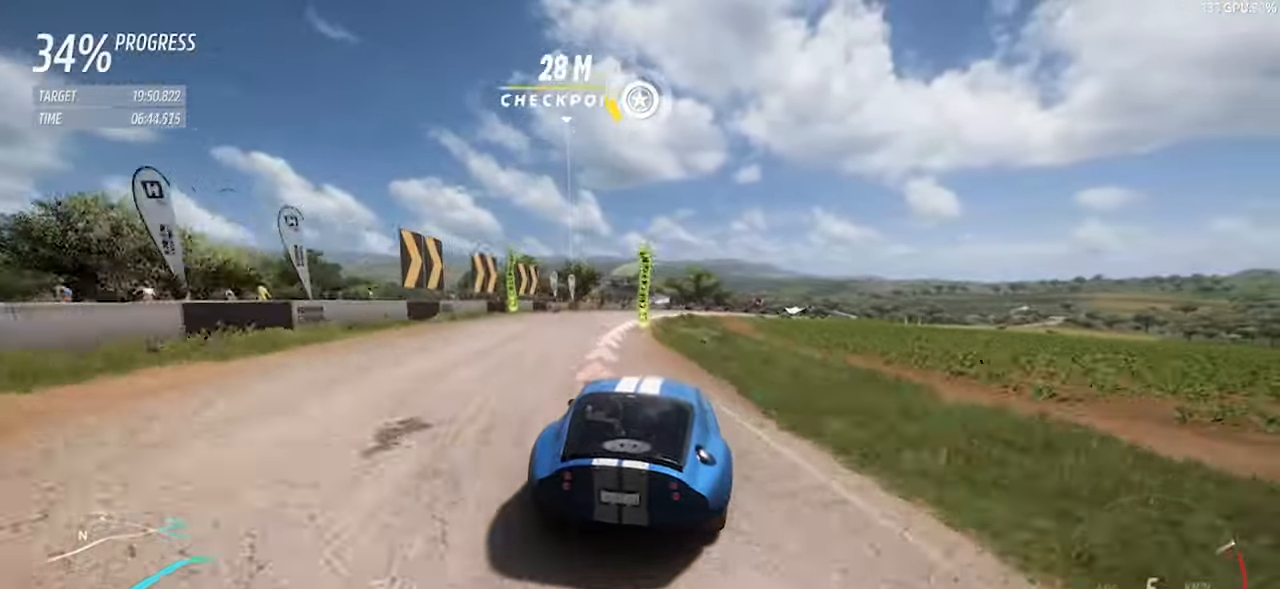
{"keys": ["d", "w"], "events": []}
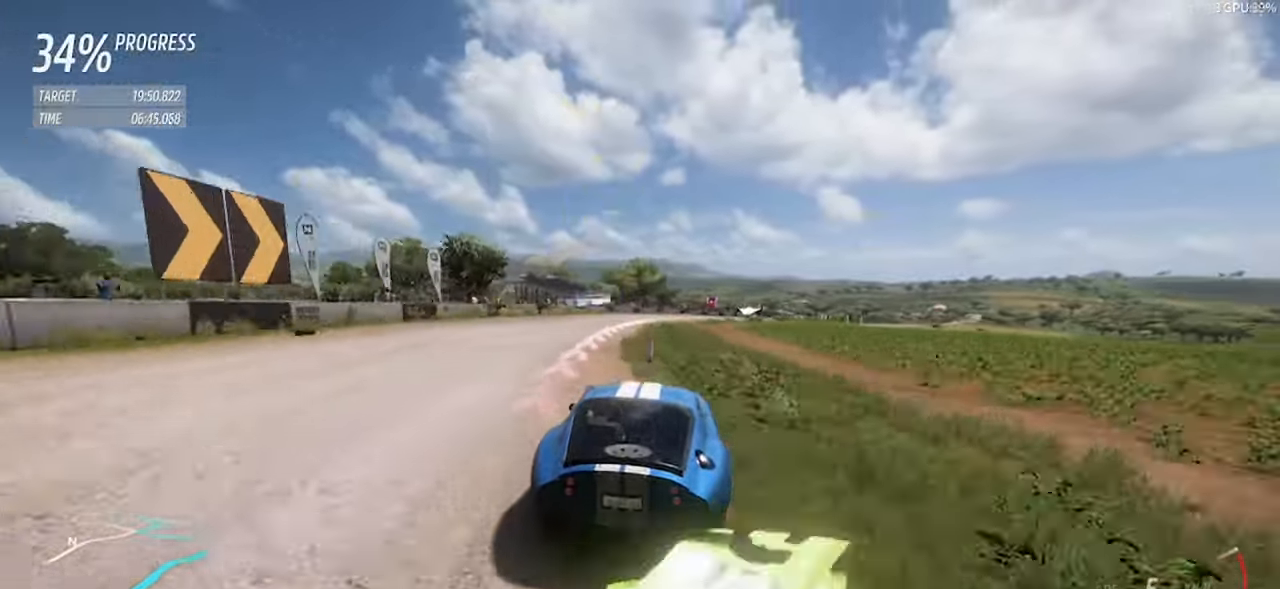
{"keys": ["d", "w"], "events": []}
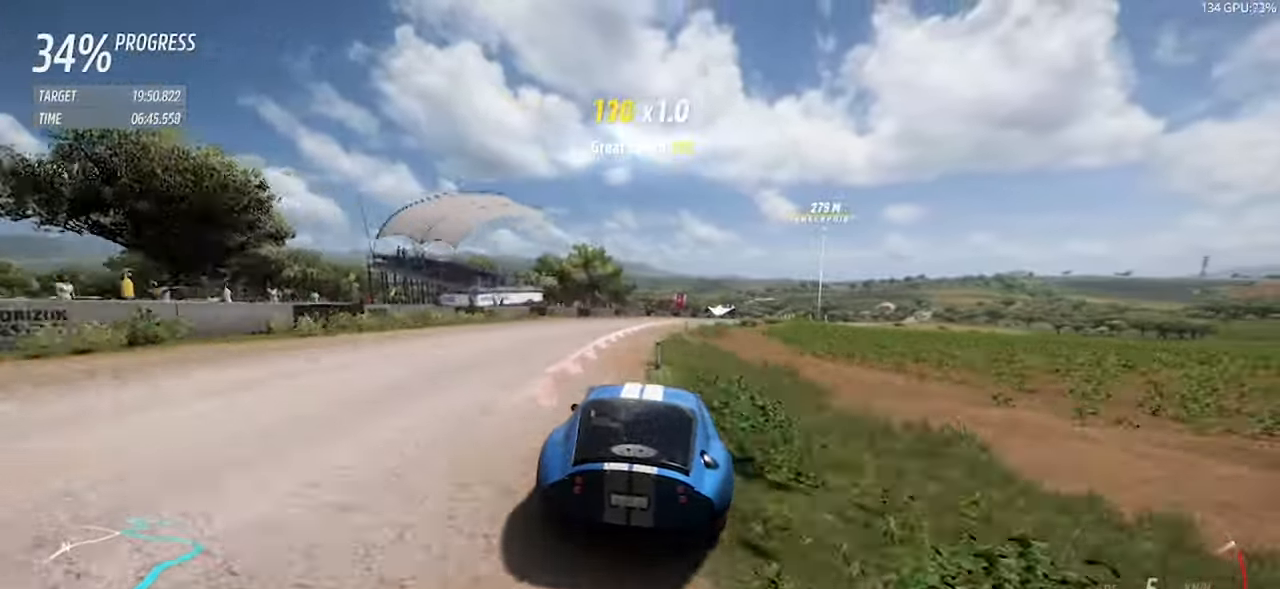
{"keys": ["d", "w"], "events": []}
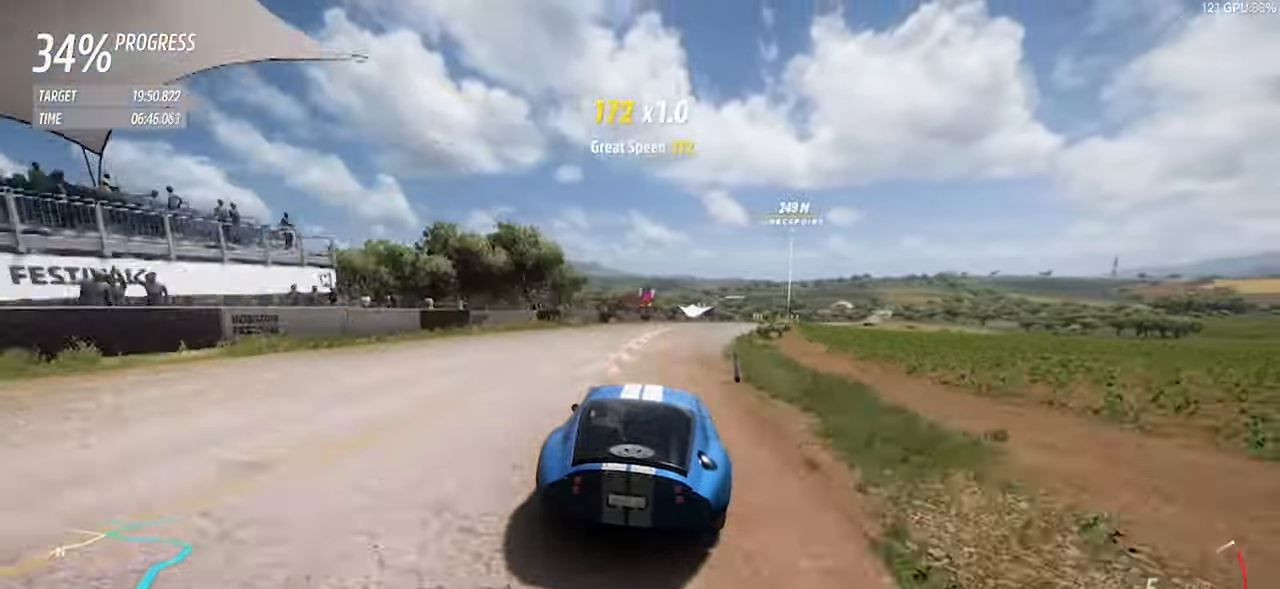
{"keys": ["d", "w"], "events": [[250, "w", "up"], [434, "w", "down"]]}
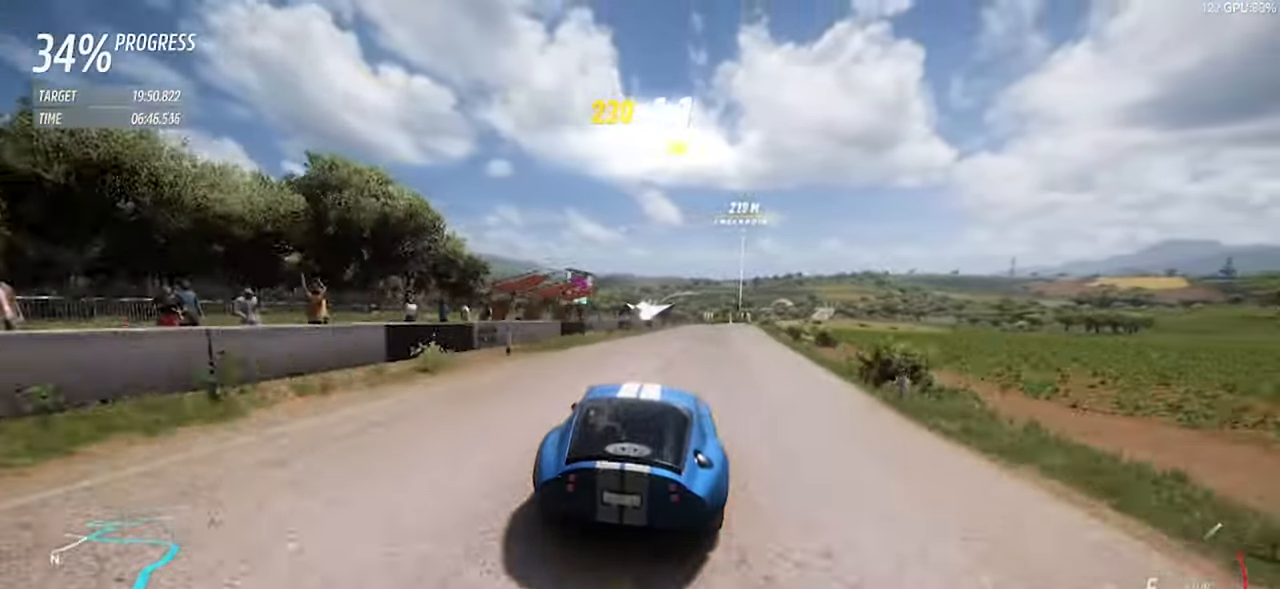
{"keys": ["d", "w"], "events": [[167, "d", "up"], [267, "d", "down"]]}
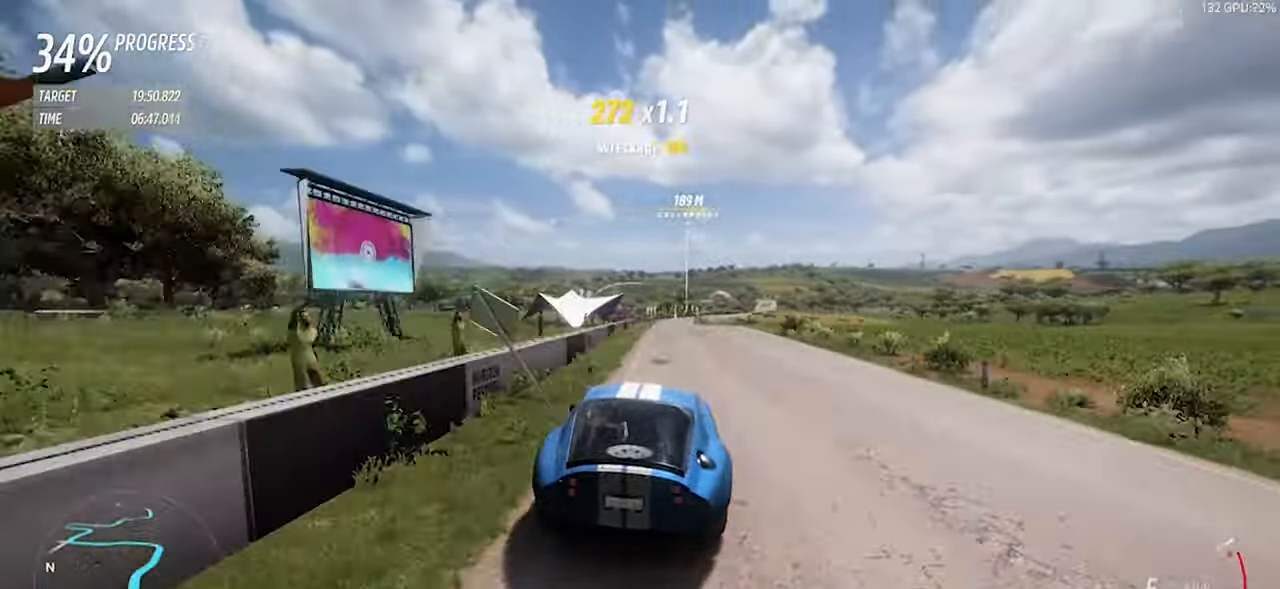
{"keys": ["w"], "events": [[50, "d", "up"]]}
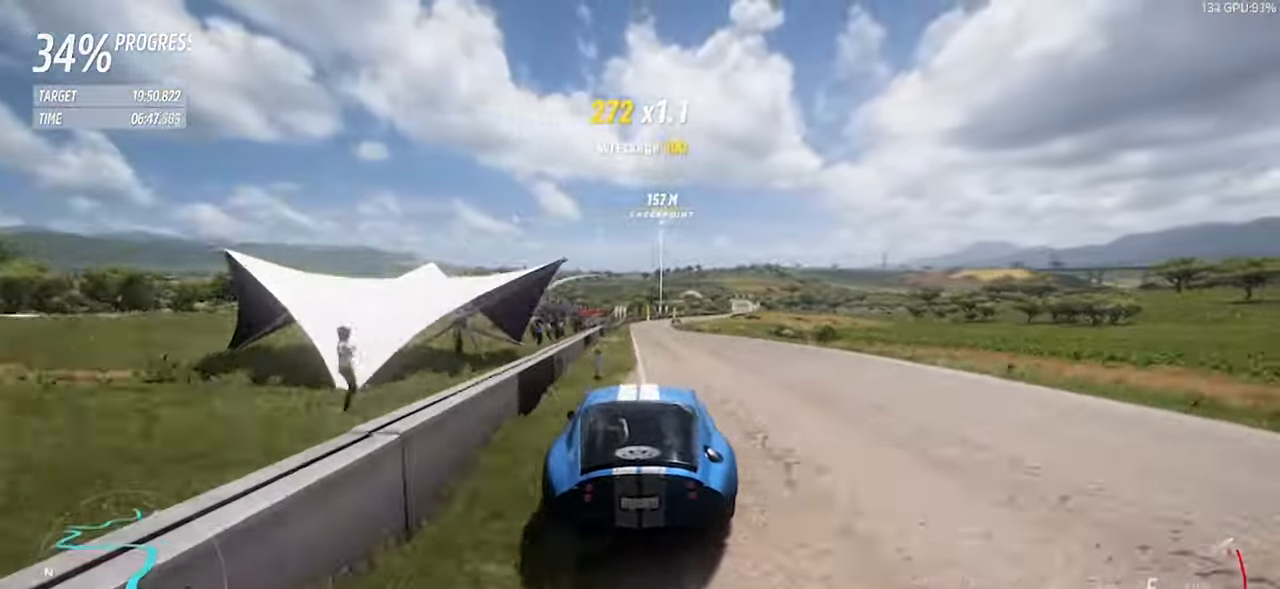
{"keys": ["w"], "events": [[67, "d", "down"], [200, "d", "up"]]}
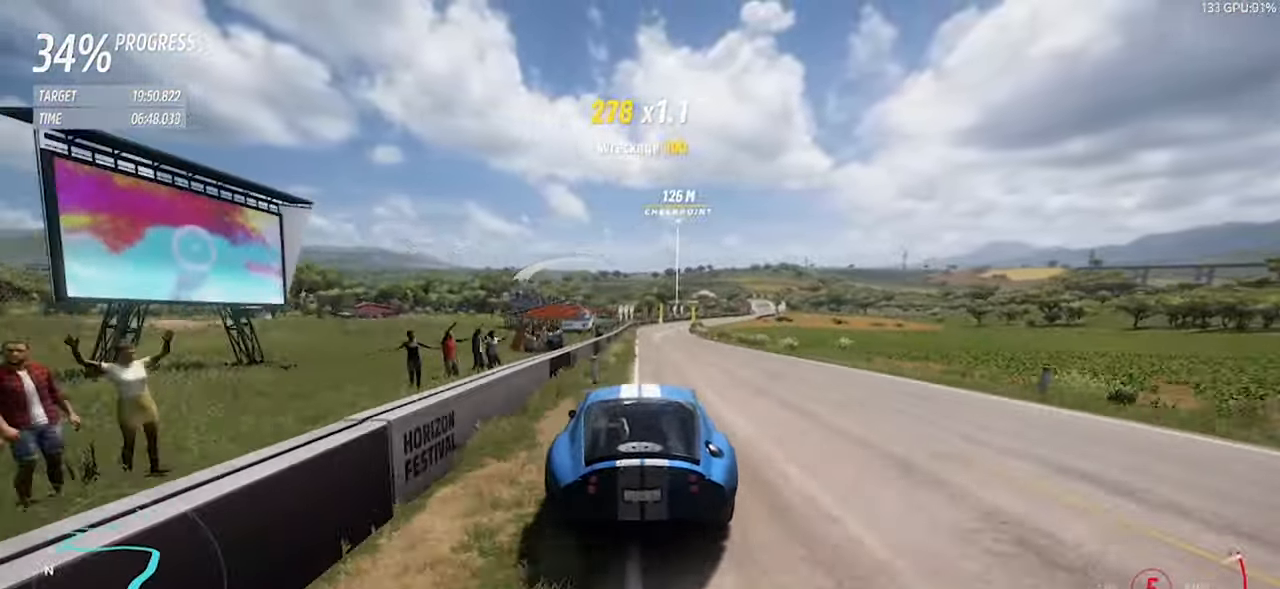
{"keys": ["d", "w"], "events": [[33, "d", "down"], [216, "d", "up"], [366, "d", "down"]]}
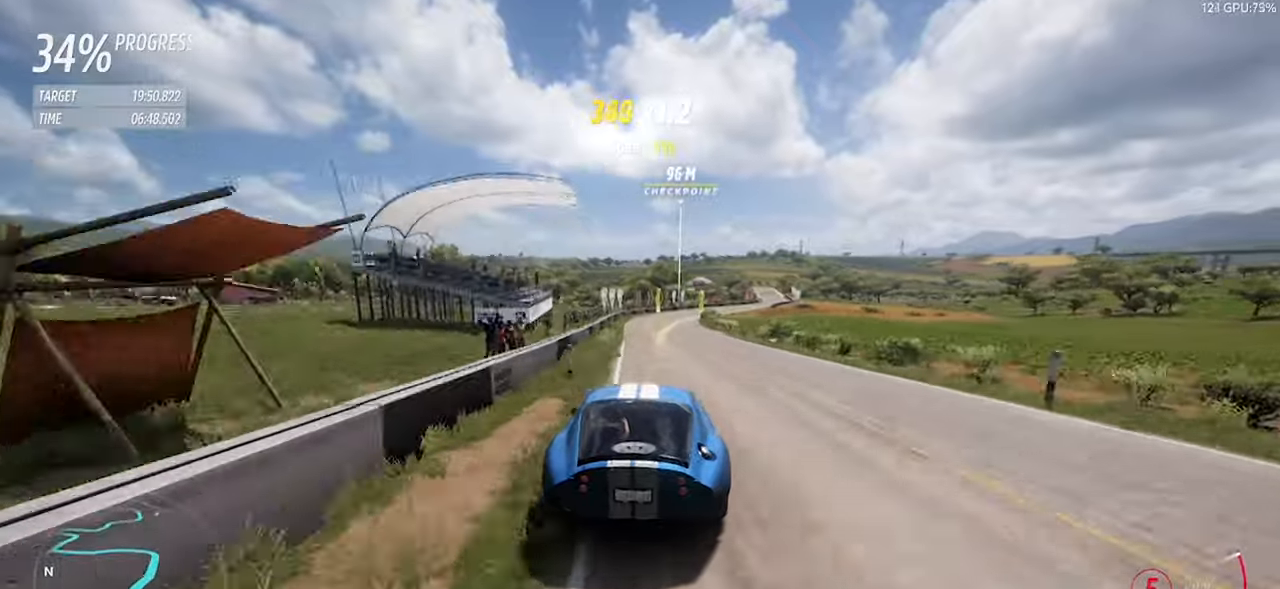
{"keys": ["d", "w"], "events": [[100, "d", "up"], [183, "d", "down"], [383, "d", "up"], [466, "d", "down"]]}
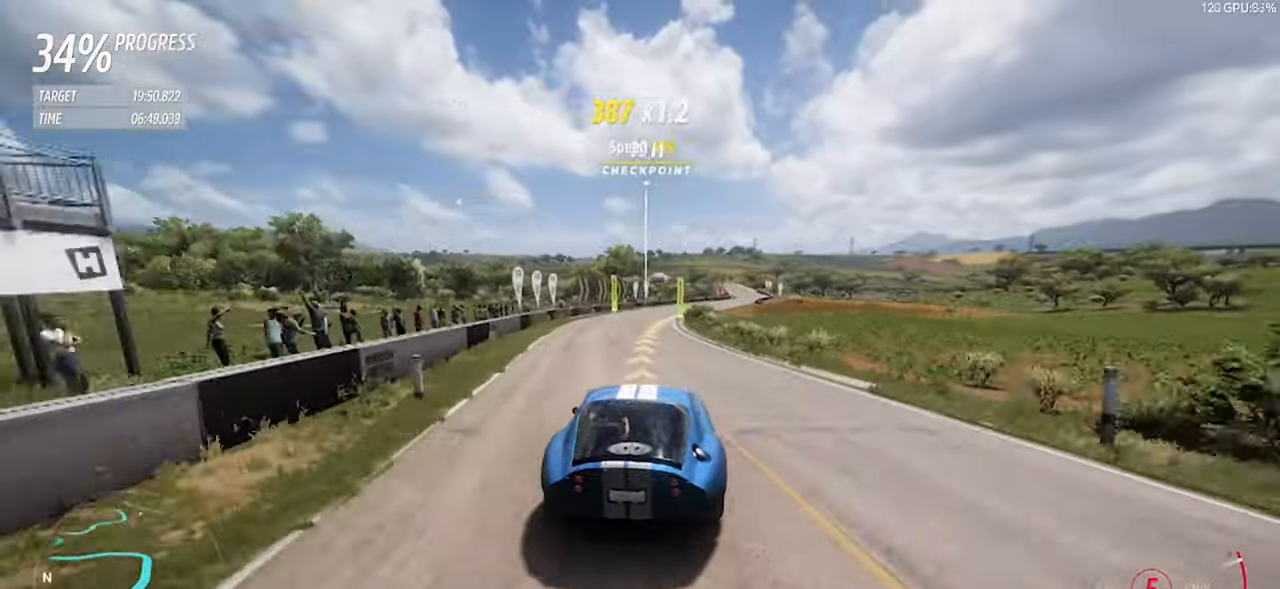
{"keys": ["d", "w"], "events": [[400, "d", "up"], [483, "d", "down"]]}
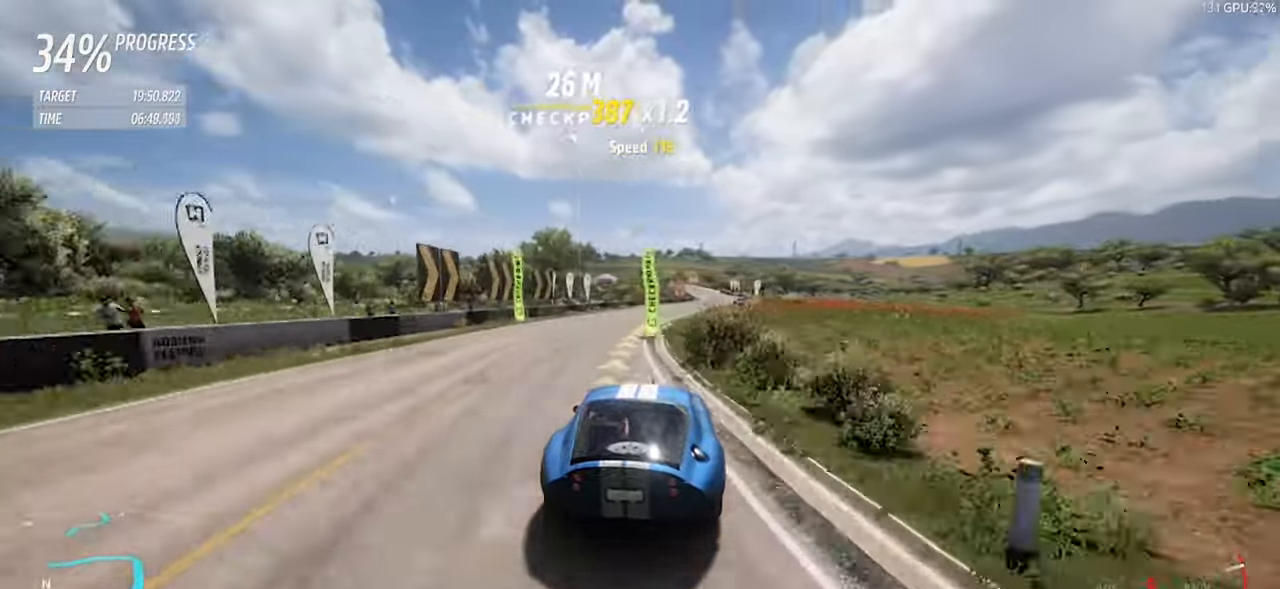
{"keys": ["d", "w"], "events": [[266, "d", "up"], [400, "d", "down"]]}
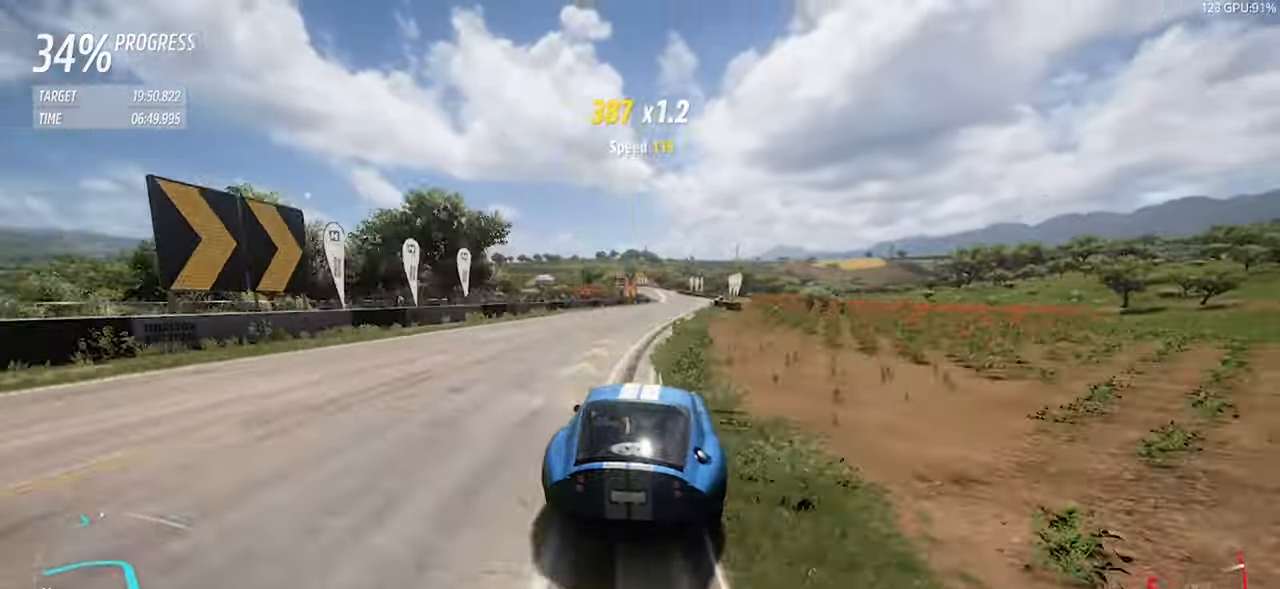
{"keys": ["w"], "events": [[100, "d", "up"]]}
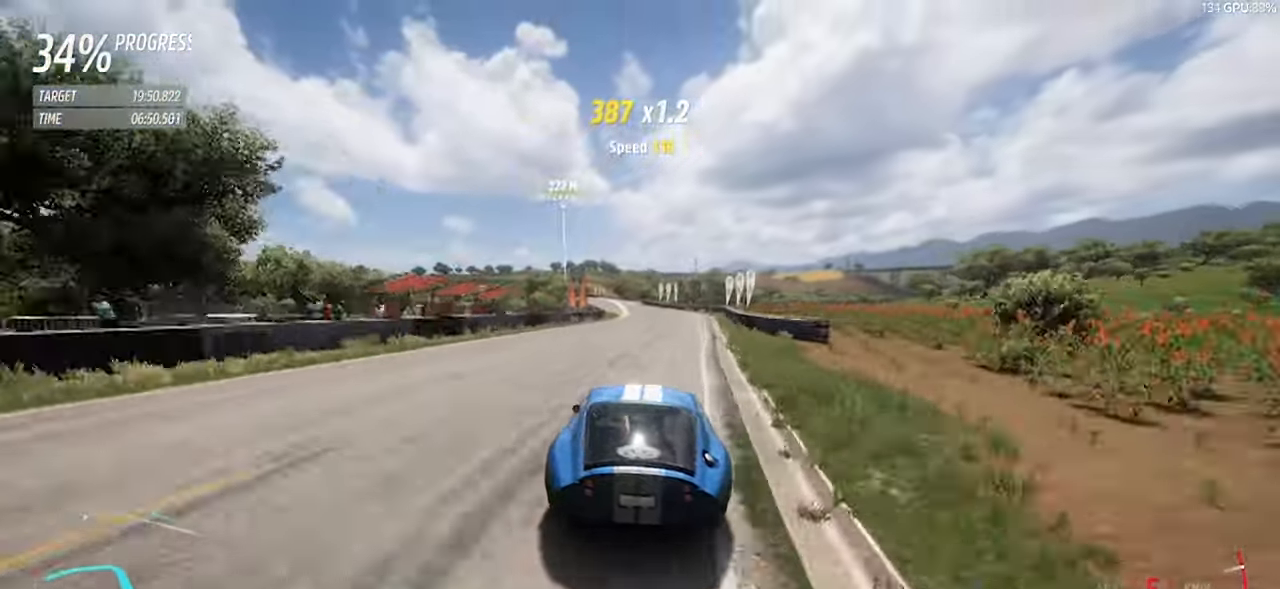
{"keys": ["a", "w"], "events": [[16, "a", "down"], [166, "a", "up"], [400, "a", "down"]]}
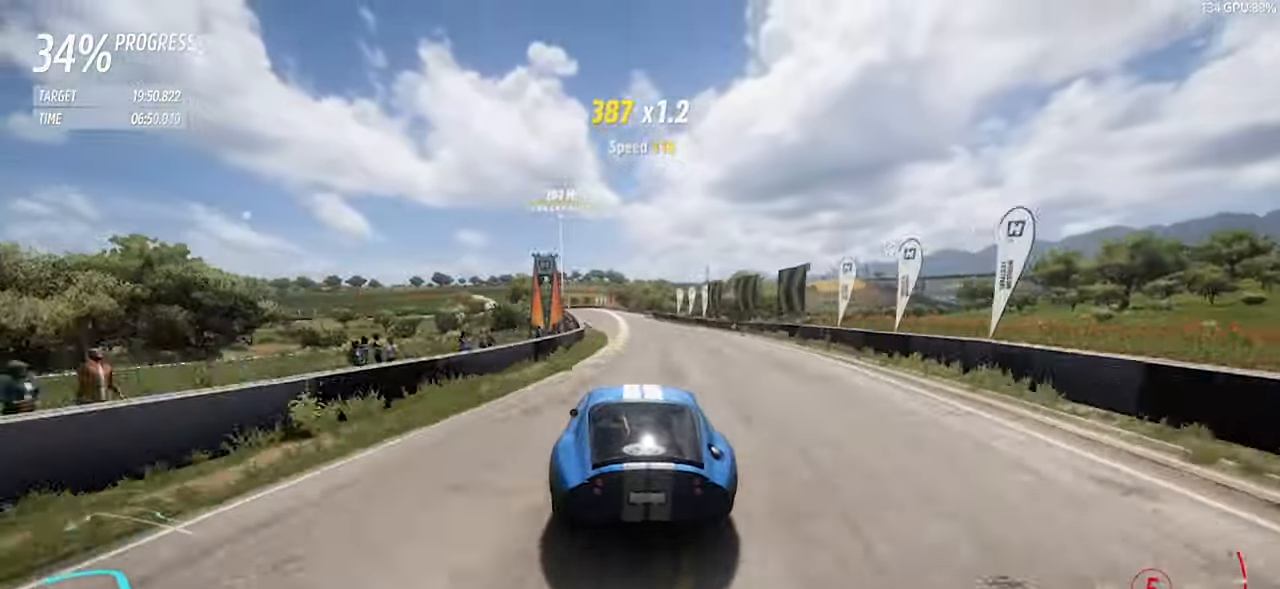
{"keys": [], "events": [[33, "a", "up"], [216, "a", "down"], [366, "a", "up"], [400, "w", "up"]]}
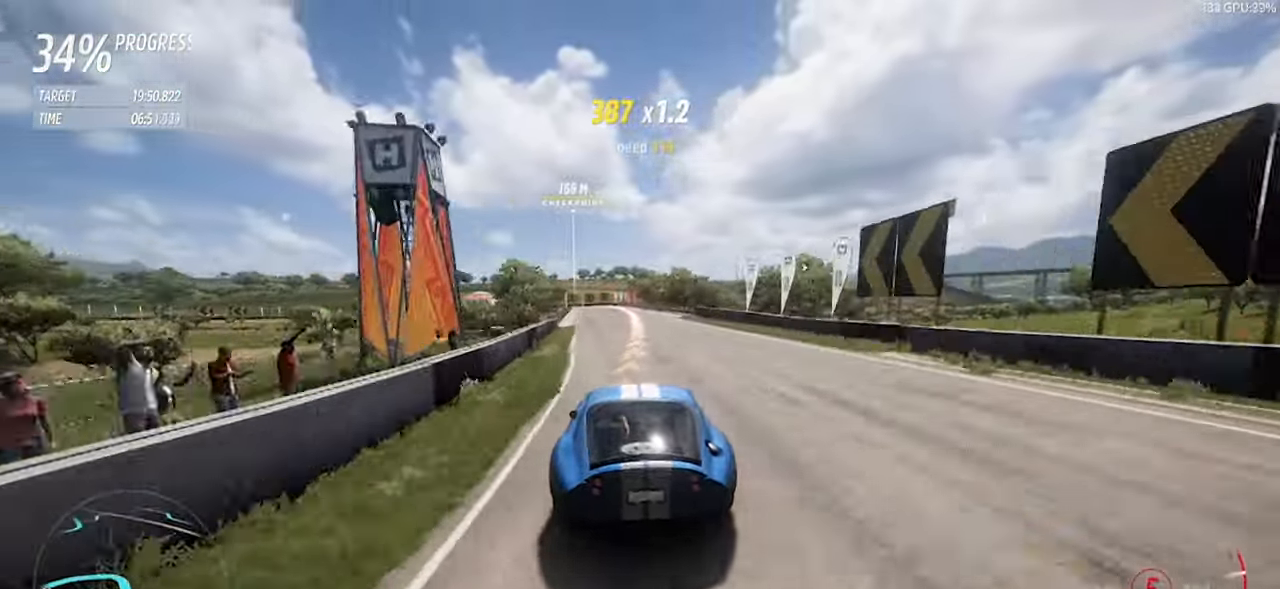
{"keys": ["s"], "events": [[50, "a", "down"], [50, "left", "down"], [50, "s", "down"], [50, "up", "down"], [150, "left", "up"], [150, "up", "up"], [183, "a", "up"], [333, "a", "down"], [333, "left", "down"], [333, "up", "down"], [466, "a", "up"], [466, "left", "up"], [466, "up", "up"]]}
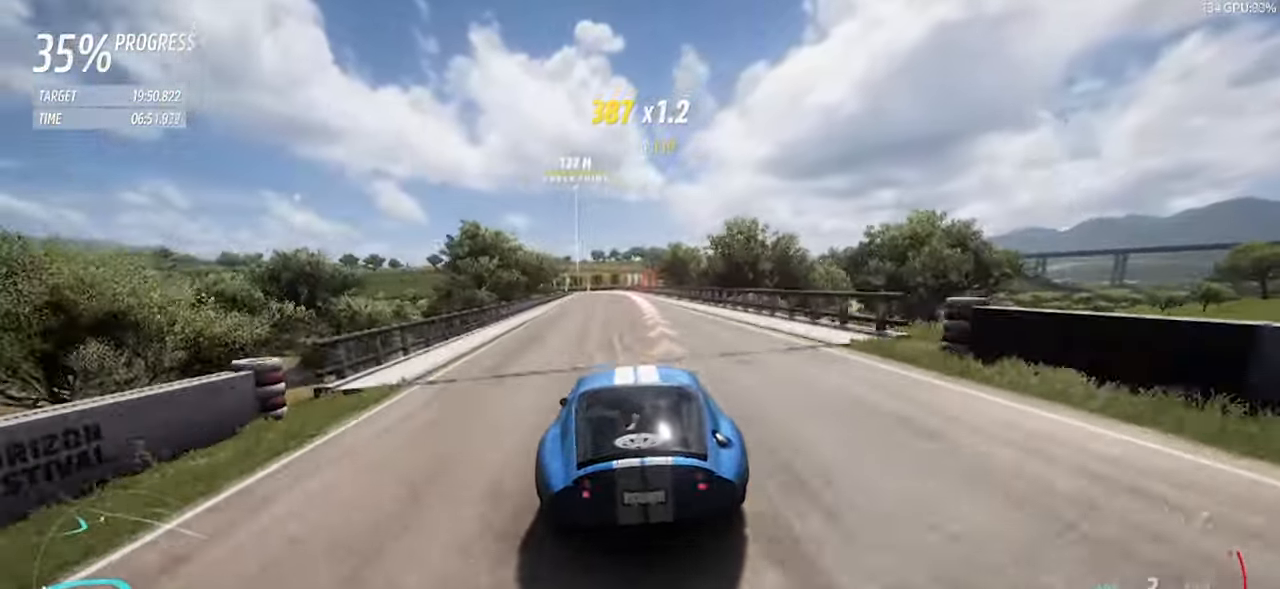
{"keys": [], "events": [[16, "d", "down"], [116, "a", "down"], [116, "d", "up"], [250, "a", "up"], [250, "d", "down"], [350, "s", "up"], [400, "a", "down"], [400, "d", "up"], [483, "a", "up"]]}
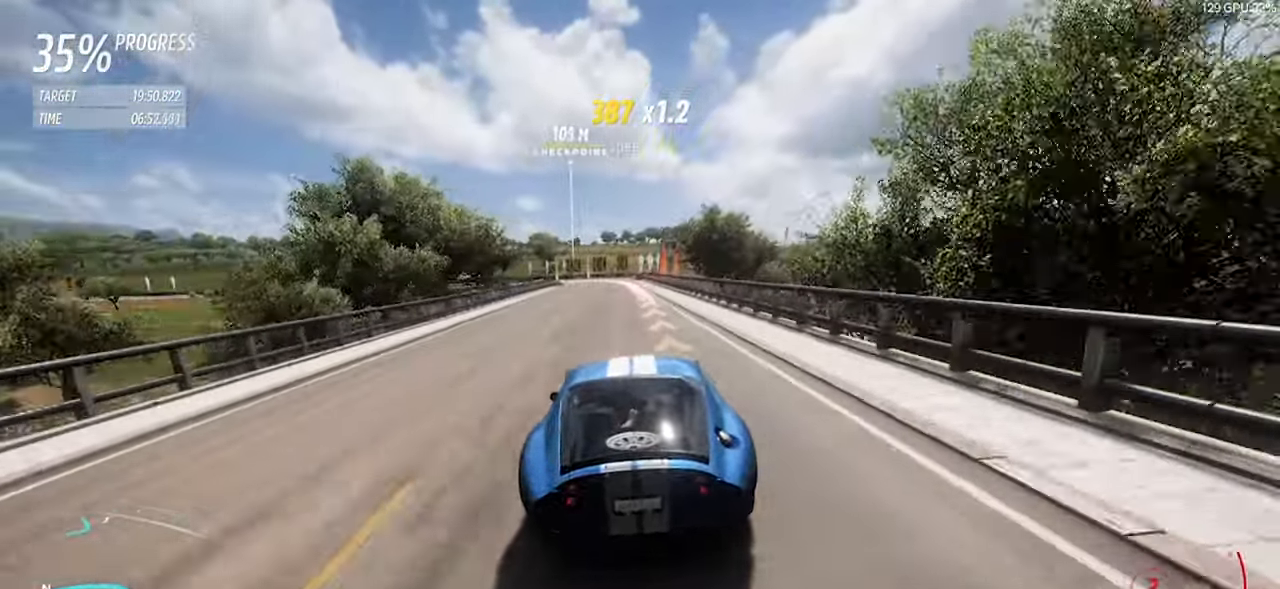
{"keys": ["s"], "events": [[33, "a", "down"], [166, "s", "down"], [216, "a", "up"], [316, "a", "down"], [416, "a", "up"]]}
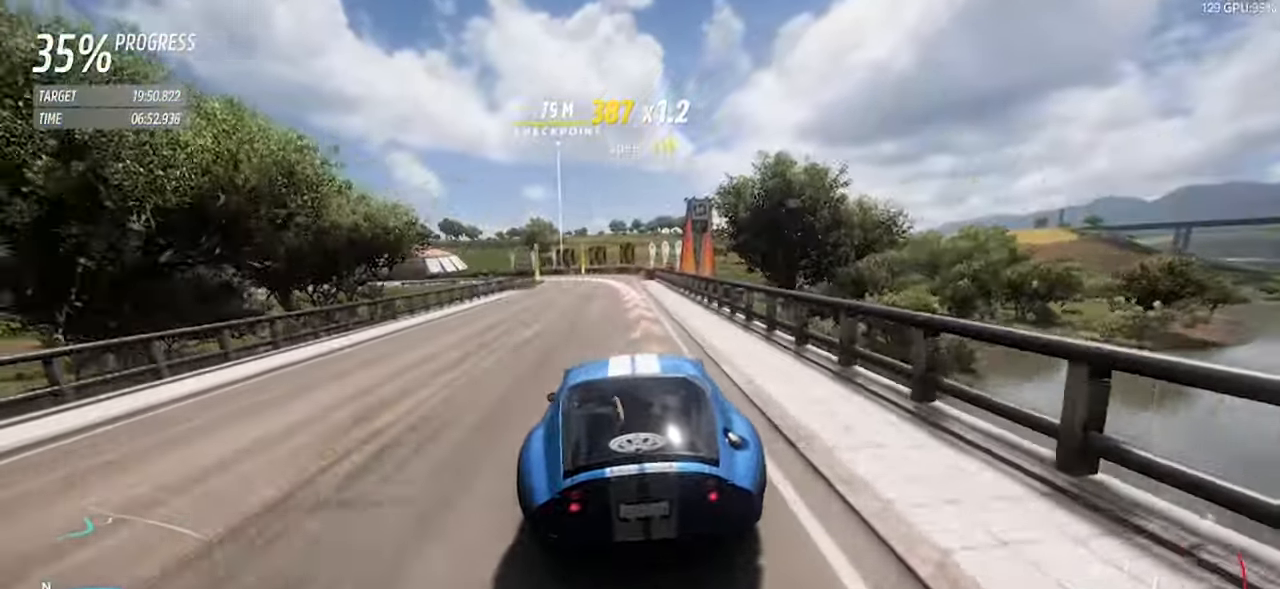
{"keys": ["a", "s"], "events": [[50, "a", "down"], [183, "a", "up"], [283, "a", "down"]]}
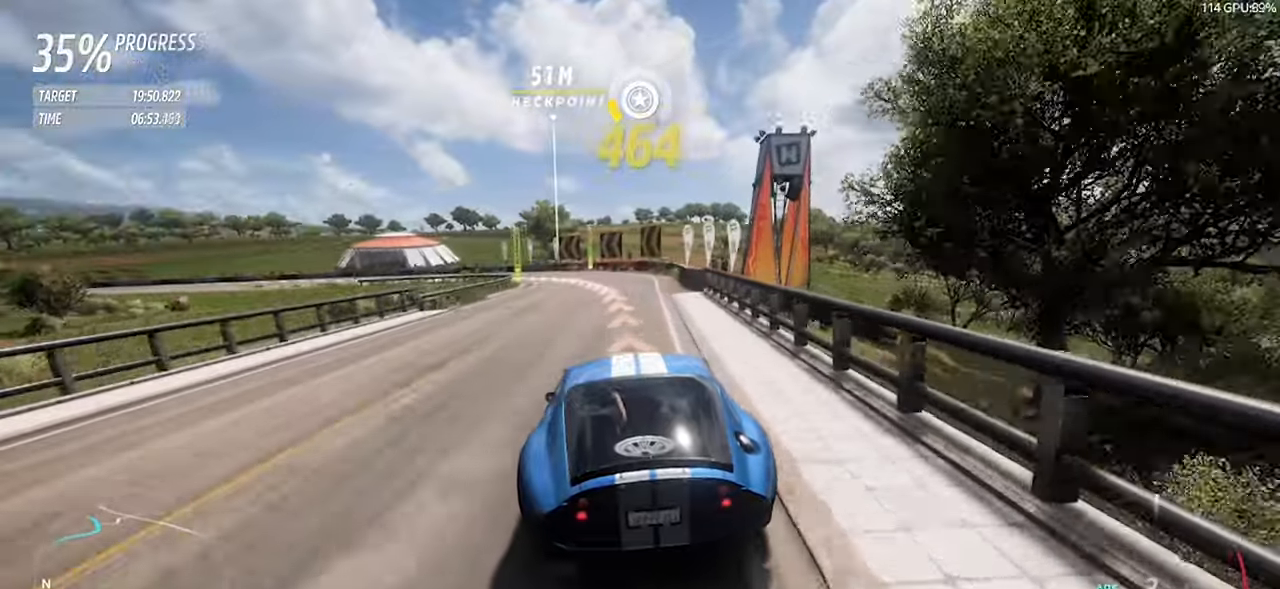
{"keys": ["a"], "events": [[350, "s", "up"]]}
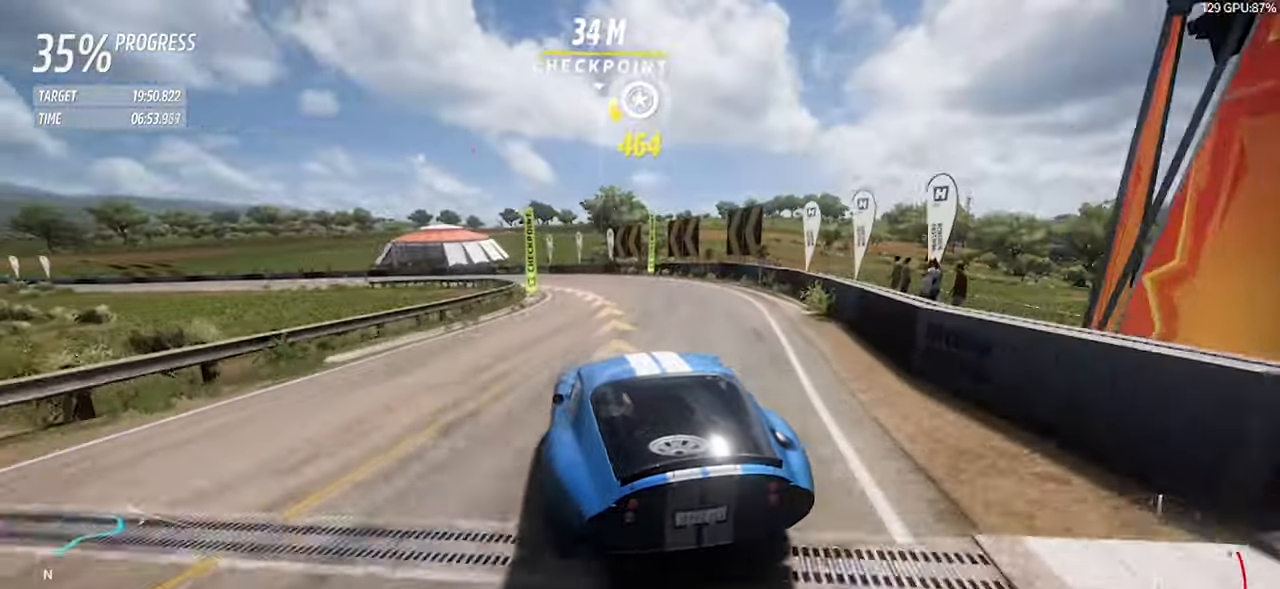
{"keys": ["a", "w"], "events": [[33, "a", "up"], [183, "w", "down"], [317, "a", "down"]]}
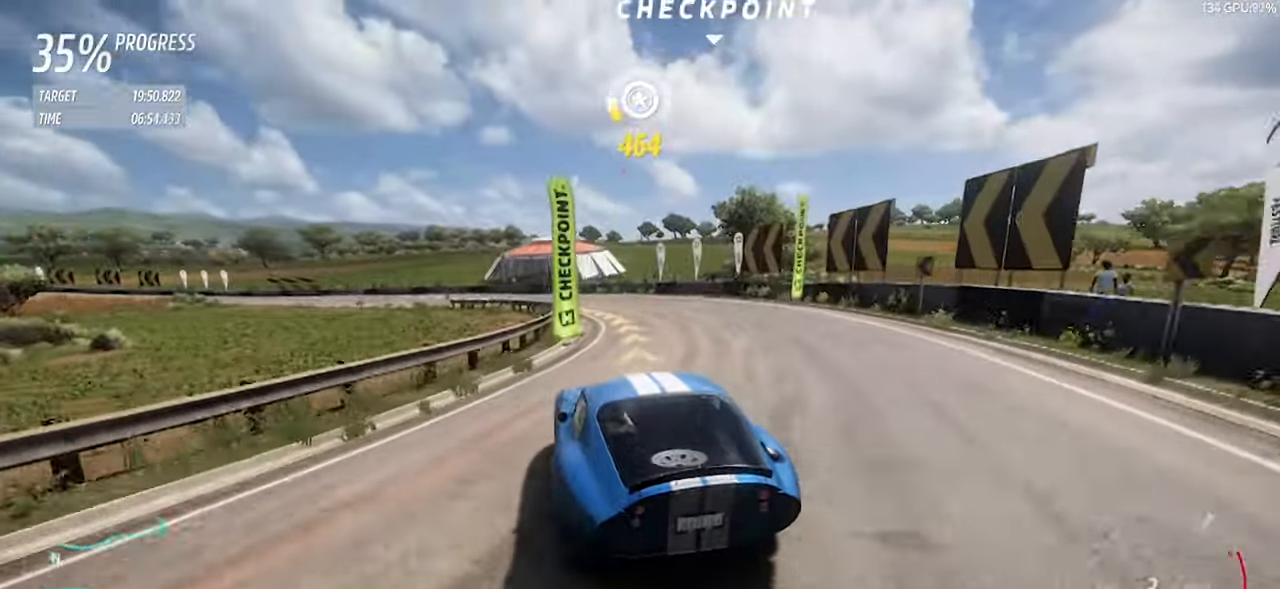
{"keys": ["a", "w"], "events": []}
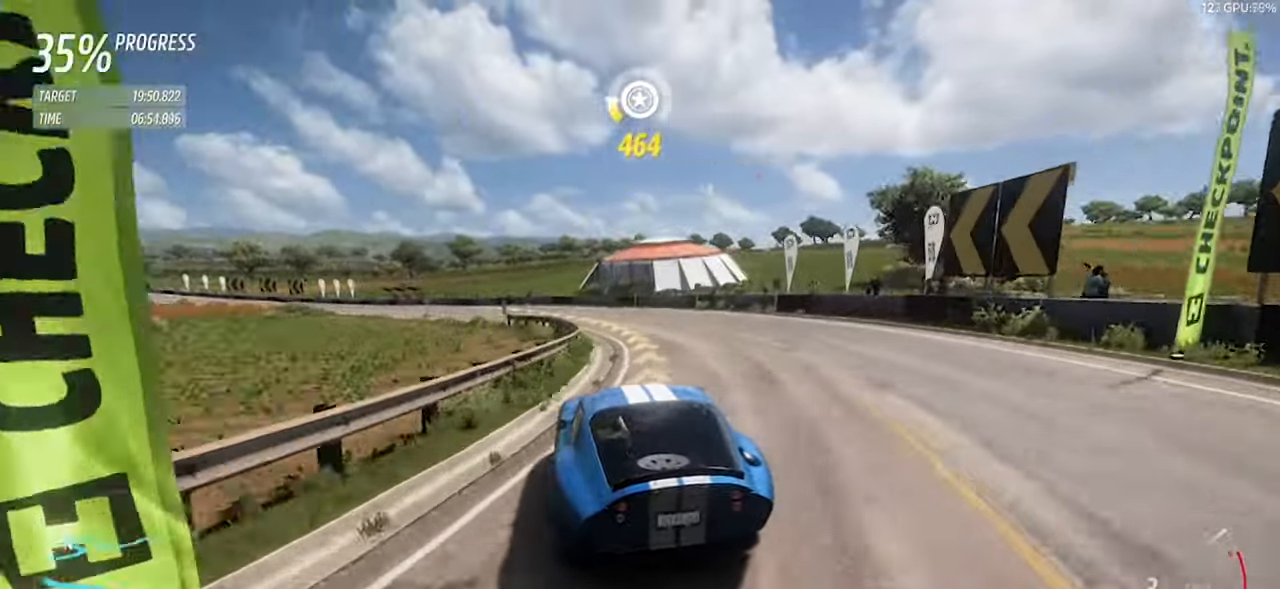
{"keys": ["a", "w"], "events": [[383, "space", "down"], [483, "space", "up"]]}